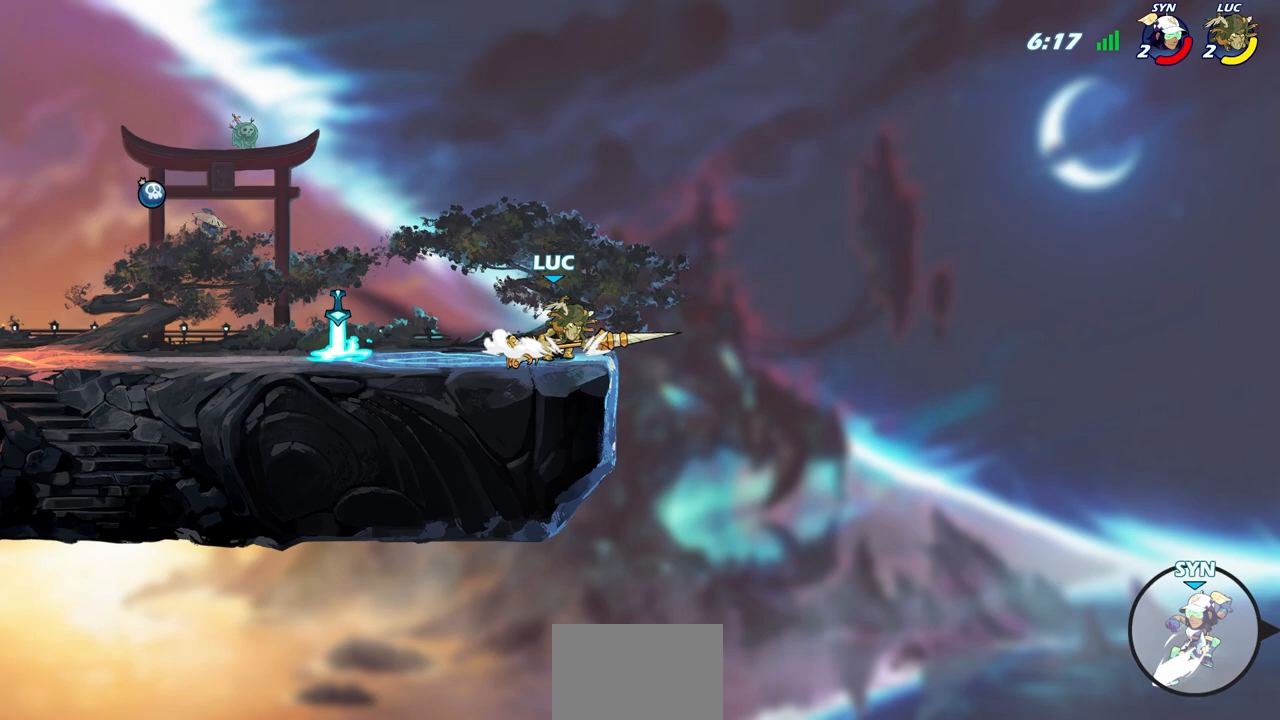
Gameplay with a controller (PlayStation layout); each line is a JSON object with the inputs held at the frame after it. "events" lists button and stick changes between this image and that frame as [ms after this image, input, new state], when the widget could be followed in between.
{"buttons": [], "left_stick": "up-left", "right_stick": "center", "events": [[500, "left_stick", "up-left"]]}
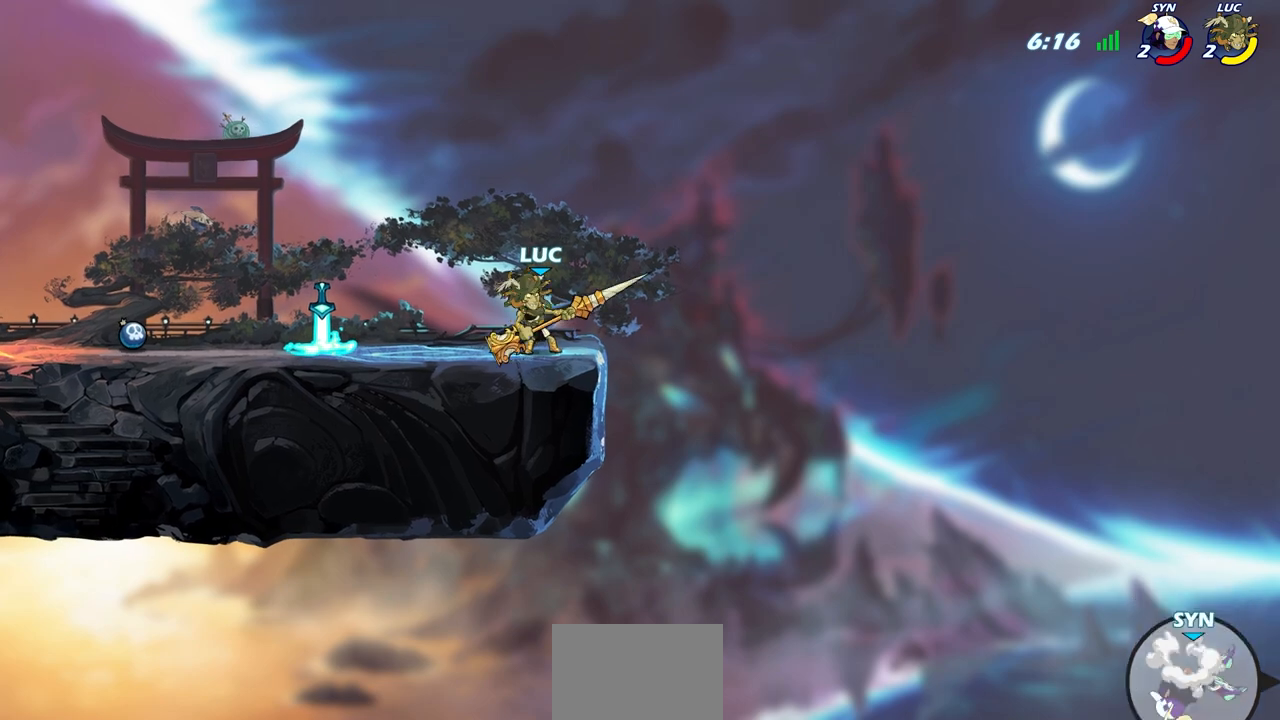
{"buttons": [], "left_stick": "up-right", "right_stick": "center", "events": [[500, "left_stick", "up-right"]]}
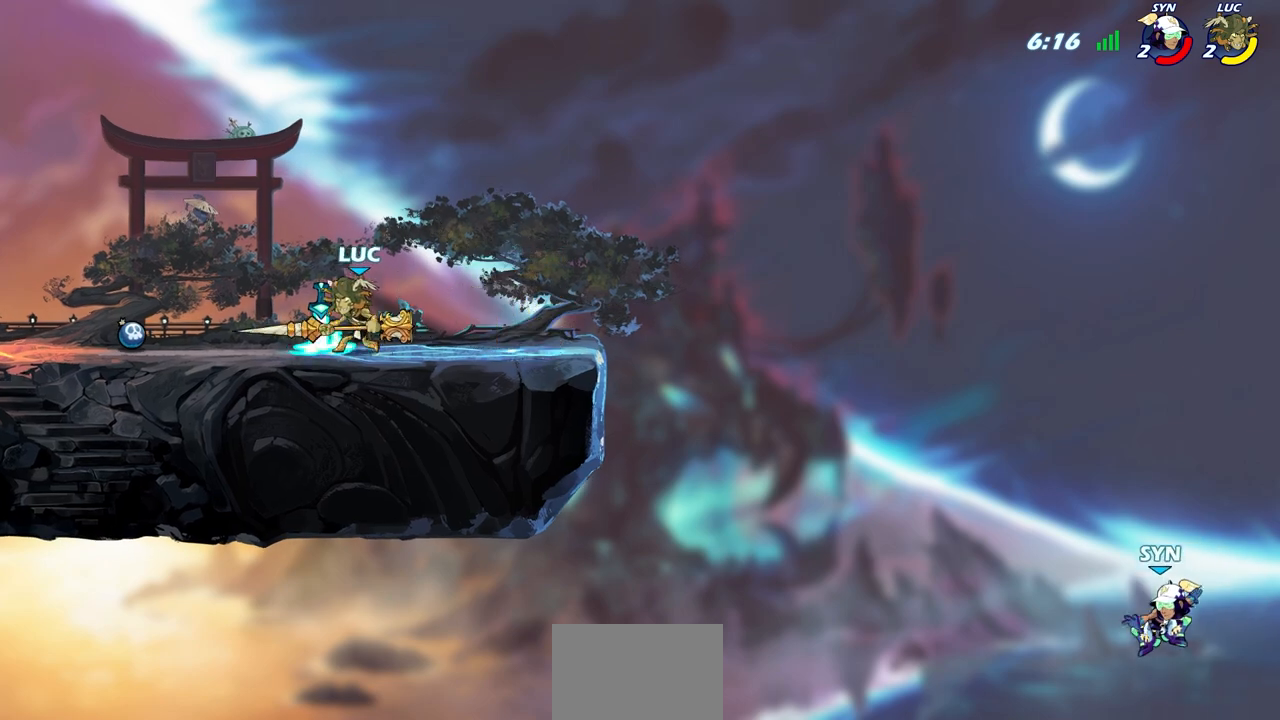
{"buttons": ["R2"], "left_stick": "up-right", "right_stick": "center", "events": [[50, "left_stick", "right"], [350, "left_stick", "up-right"], [450, "R2", "down"]]}
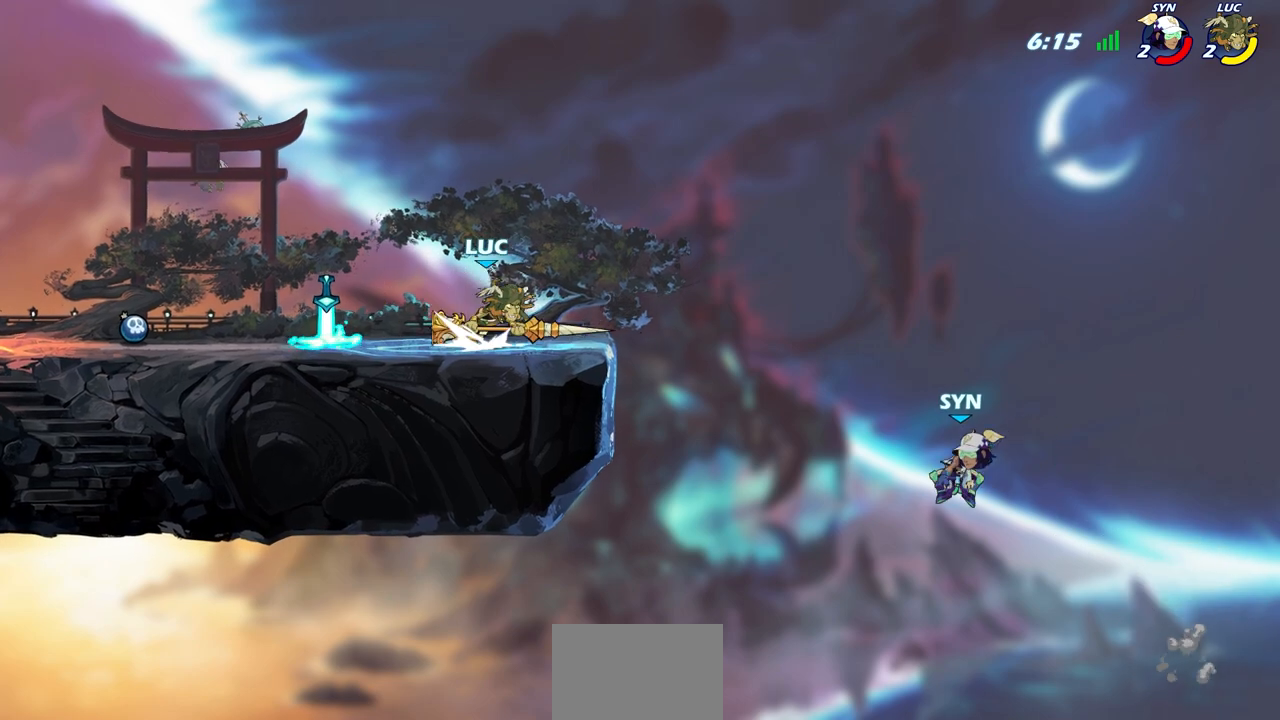
{"buttons": ["CIRCLE"], "left_stick": "right", "right_stick": "center", "events": [[33, "left_stick", "up-left"], [83, "CIRCLE", "down"], [83, "L3", "down"], [150, "L3", "up"], [167, "R2", "up"], [183, "left_stick", "center"], [283, "left_stick", "down-right"], [333, "left_stick", "right"]]}
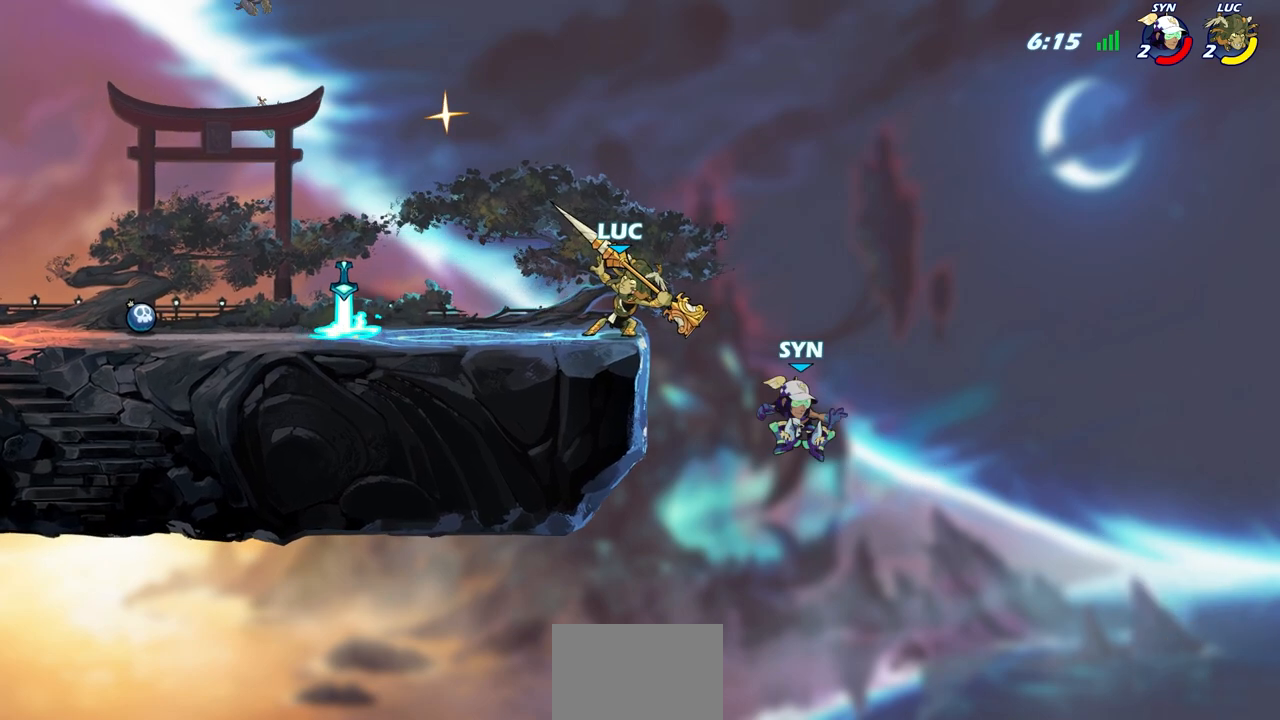
{"buttons": [], "left_stick": "center", "right_stick": "center", "events": [[17, "left_stick", "center"], [83, "CIRCLE", "up"]]}
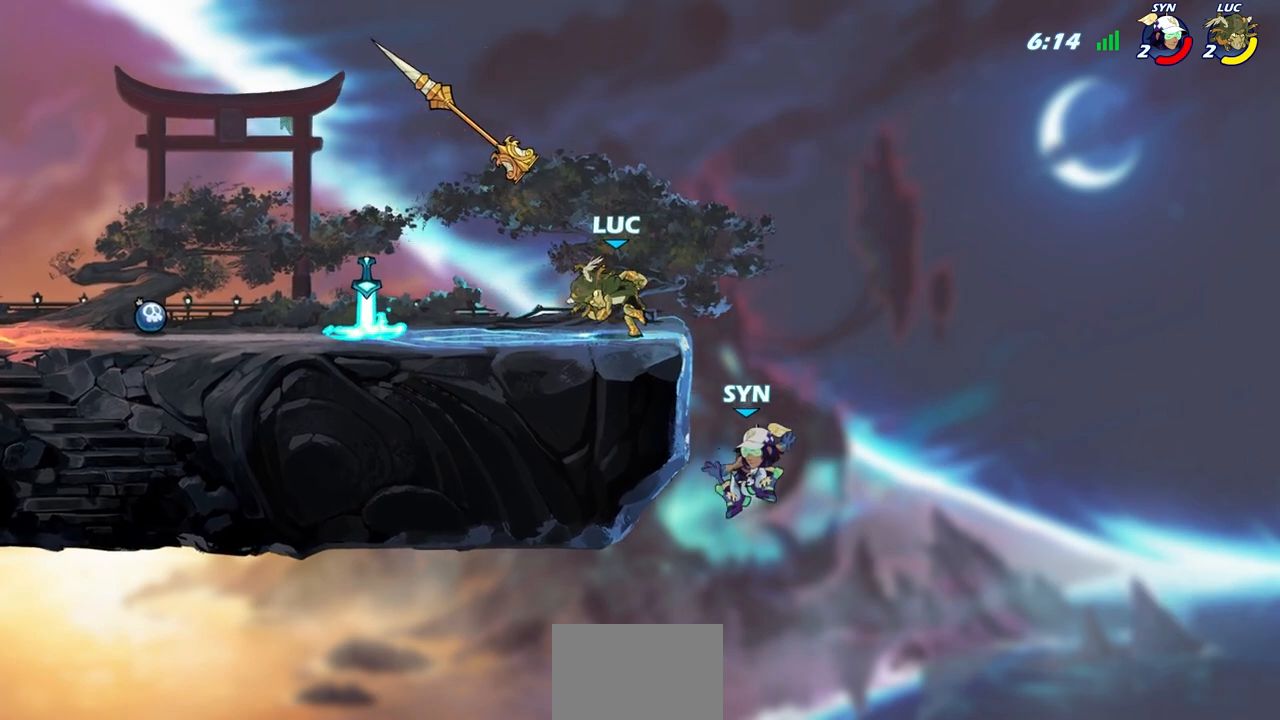
{"buttons": ["SQUARE"], "left_stick": "right", "right_stick": "center", "events": [[350, "left_stick", "right"], [433, "SQUARE", "down"]]}
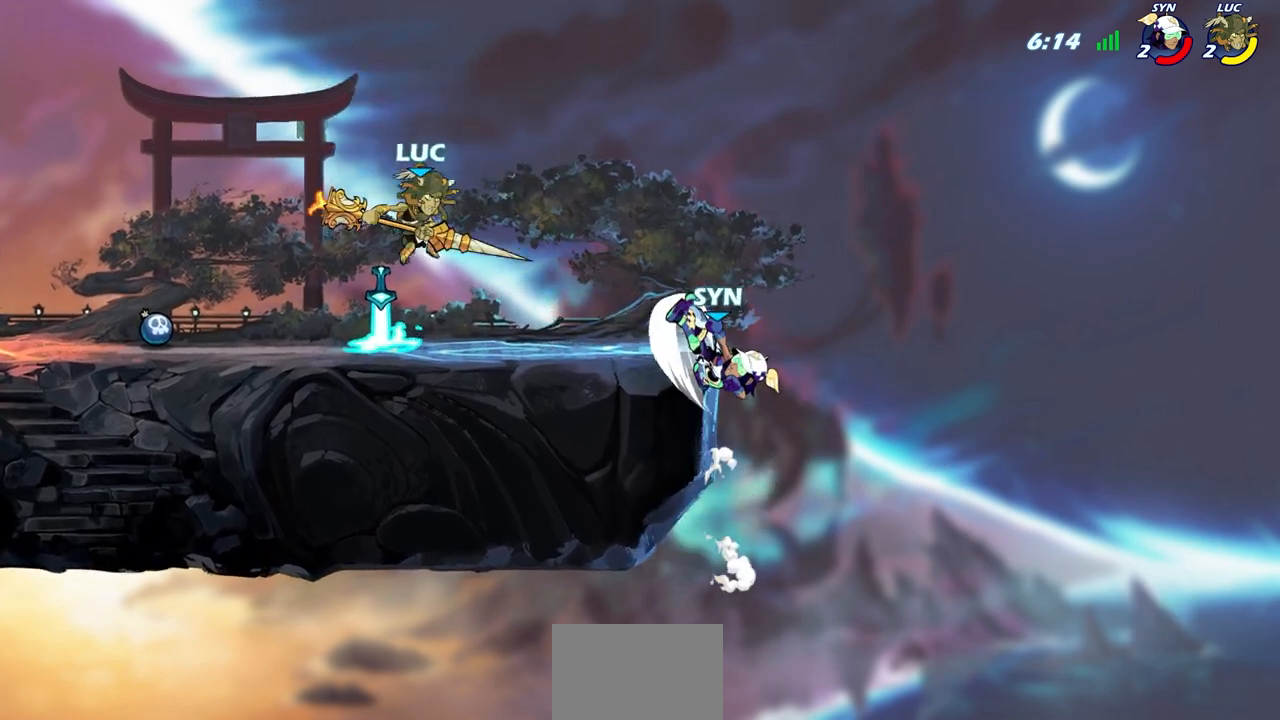
{"buttons": [], "left_stick": "center", "right_stick": "center", "events": [[17, "SQUARE", "up"], [350, "left_stick", "center"]]}
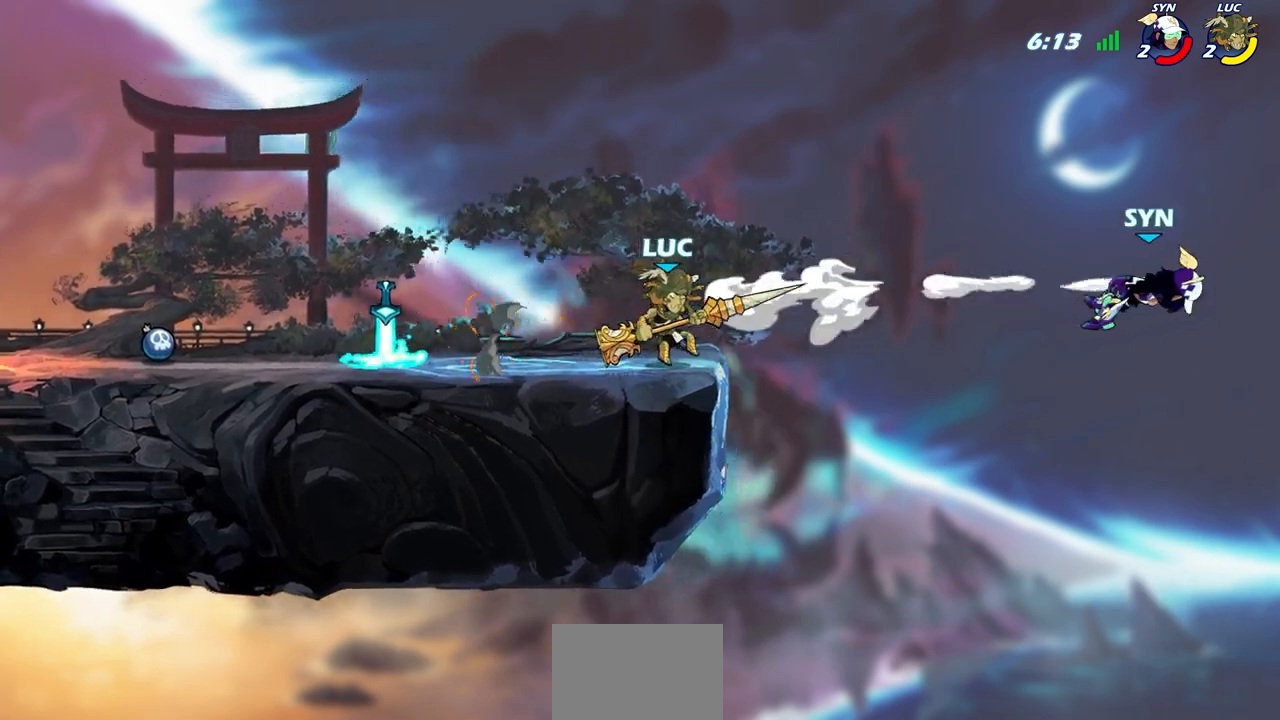
{"buttons": [], "left_stick": "center", "right_stick": "center", "events": [[83, "CROSS", "down"], [217, "CROSS", "up"]]}
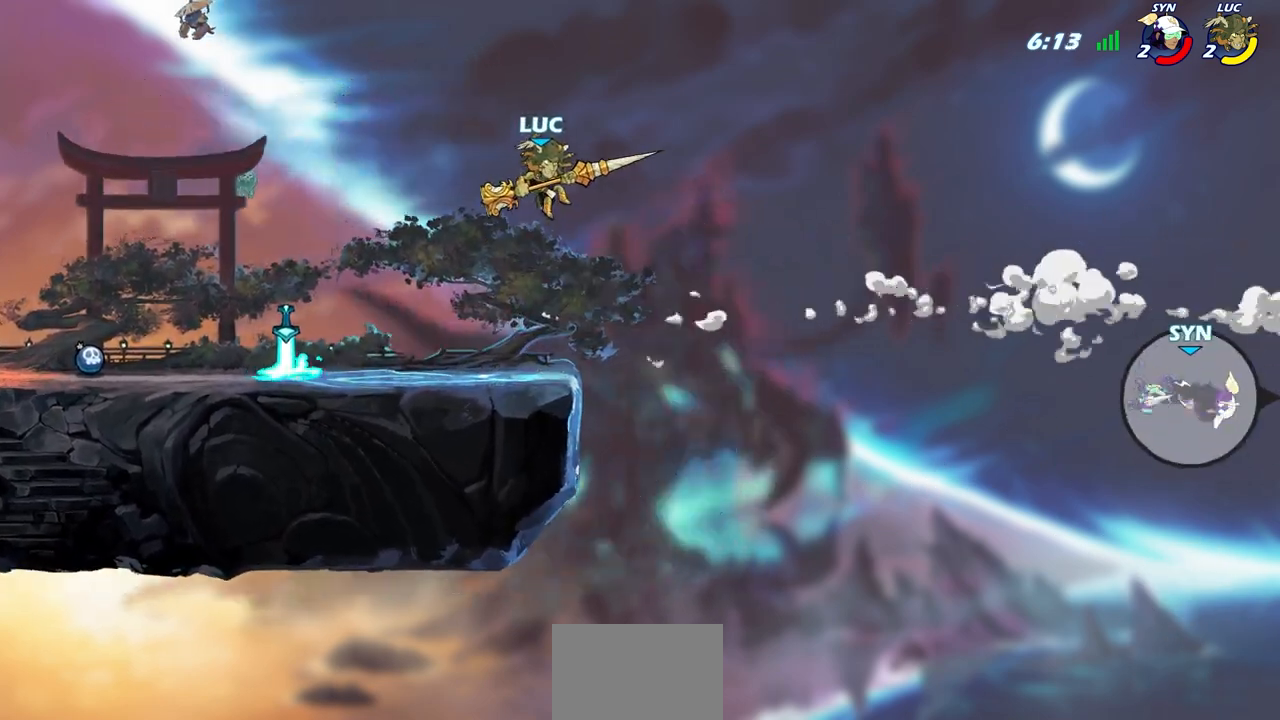
{"buttons": ["CIRCLE"], "left_stick": "center", "right_stick": "center", "events": [[67, "left_stick", "up-left"], [233, "CIRCLE", "down"], [250, "left_stick", "center"]]}
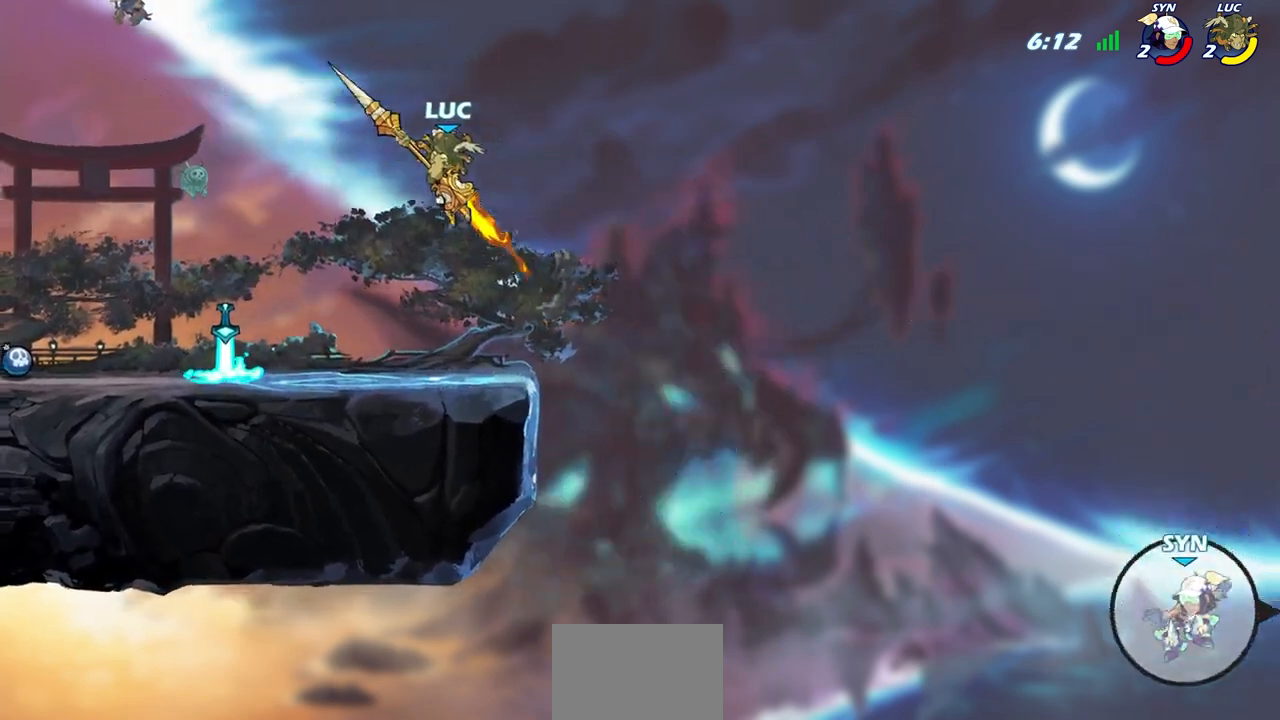
{"buttons": [], "left_stick": "right", "right_stick": "center", "events": [[200, "left_stick", "right"], [350, "CROSS", "down"], [467, "CROSS", "up"], [500, "CIRCLE", "up"]]}
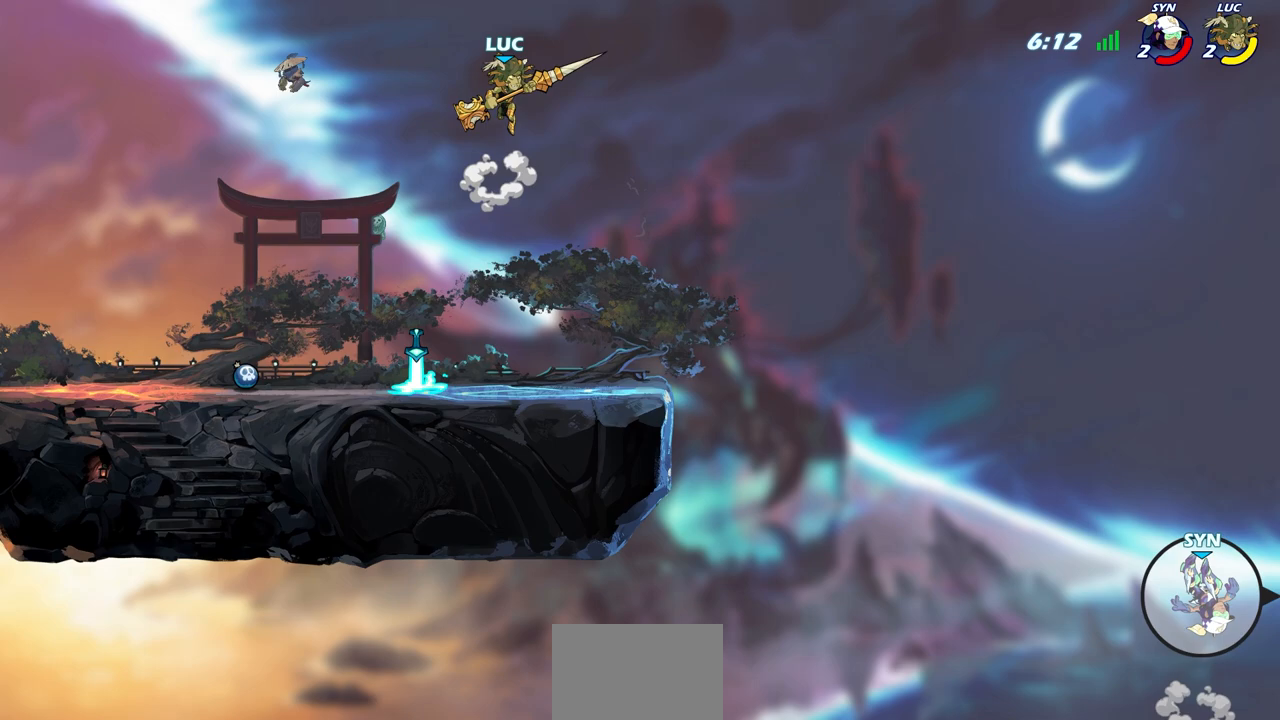
{"buttons": [], "left_stick": "center", "right_stick": "center", "events": [[150, "left_stick", "up"], [167, "R1", "down"], [300, "R1", "up"], [350, "left_stick", "center"]]}
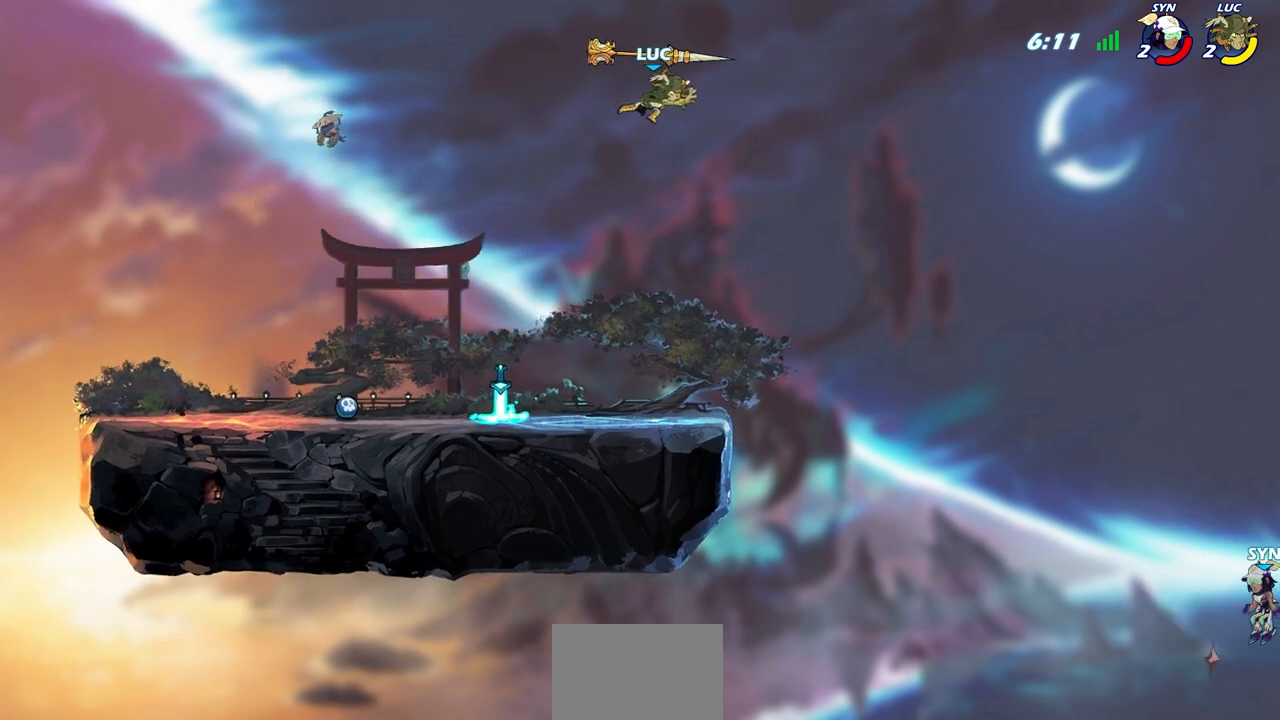
{"buttons": [], "left_stick": "left", "right_stick": "center", "events": [[250, "left_stick", "left"]]}
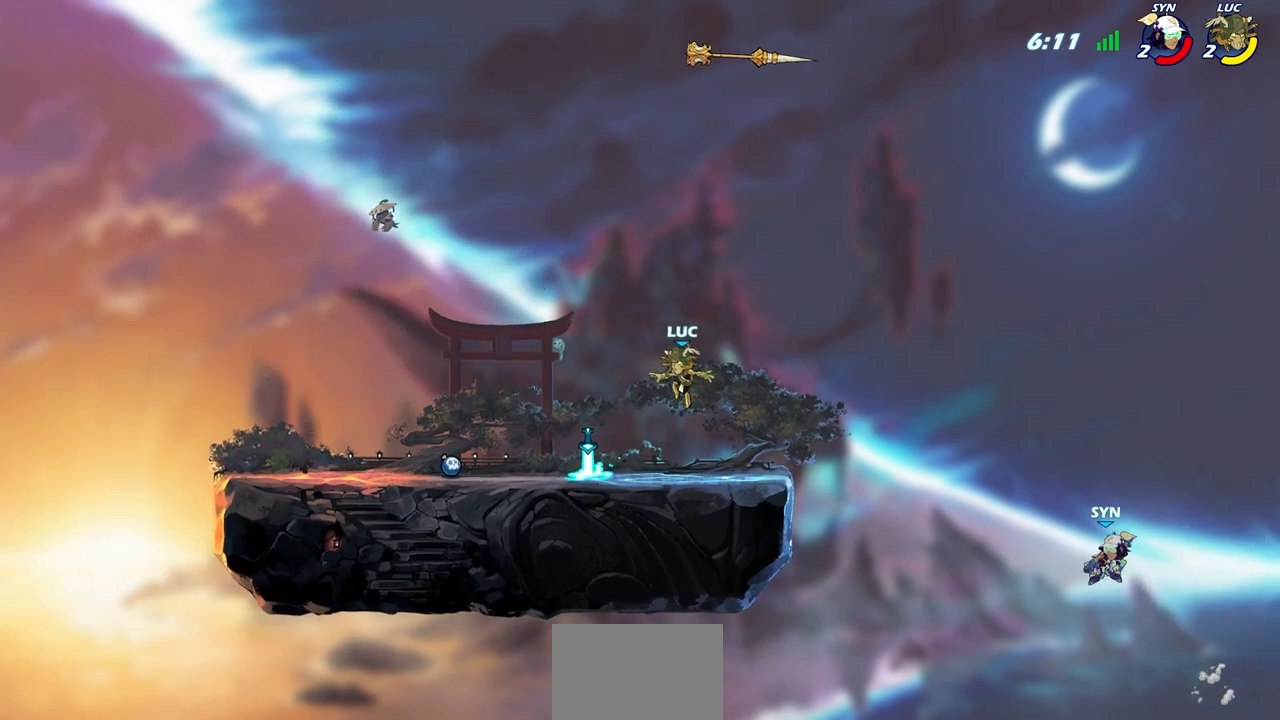
{"buttons": [], "left_stick": "right", "right_stick": "center", "events": [[33, "left_stick", "up-left"], [200, "R1", "down"], [217, "left_stick", "up-right"], [300, "R1", "up"], [333, "left_stick", "right"]]}
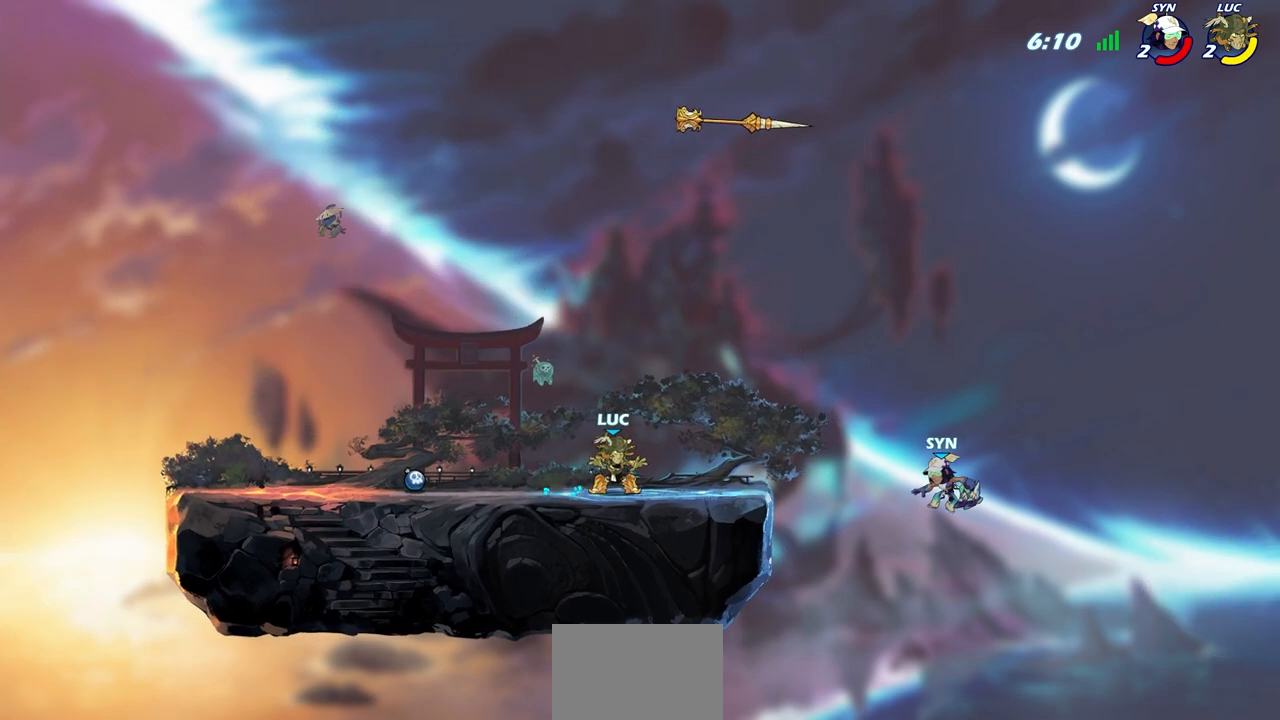
{"buttons": ["CIRCLE"], "left_stick": "down", "right_stick": "center", "events": [[167, "CROSS", "down"], [183, "left_stick", "down-right"], [250, "CIRCLE", "down"], [267, "CROSS", "up"], [483, "left_stick", "down"]]}
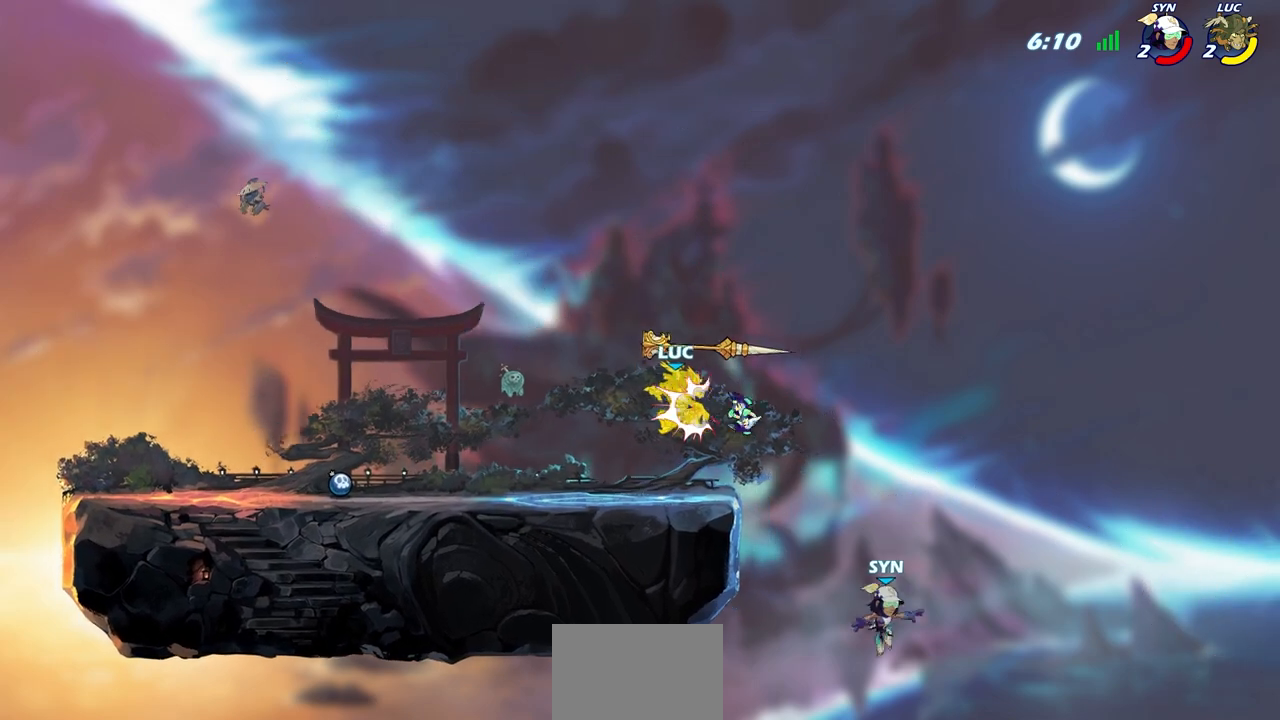
{"buttons": ["CROSS", "CIRCLE"], "left_stick": "down-right", "right_stick": "center", "events": [[117, "left_stick", "center"], [167, "CIRCLE", "up"], [300, "left_stick", "right"], [400, "left_stick", "down-right"], [433, "CROSS", "down"], [500, "CIRCLE", "down"]]}
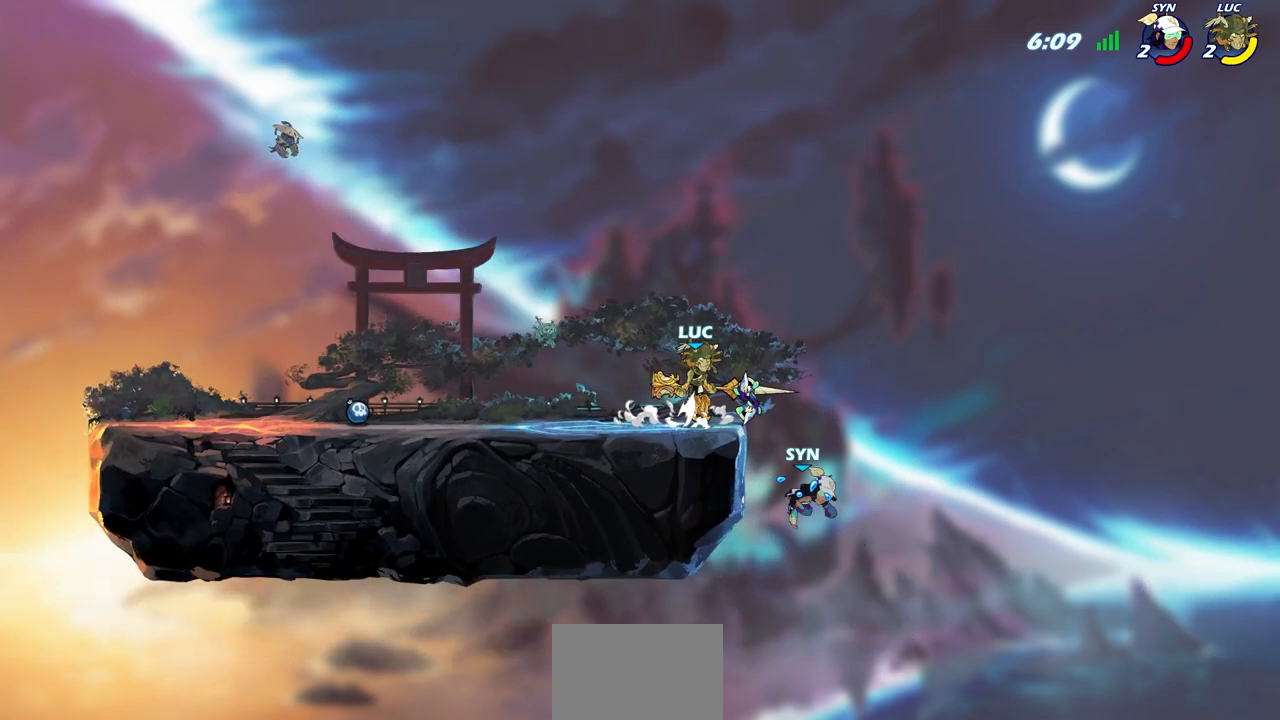
{"buttons": ["CIRCLE"], "left_stick": "right", "right_stick": "center", "events": [[33, "CROSS", "up"], [50, "L3", "down"], [167, "L3", "up"], [200, "left_stick", "right"], [217, "L3", "down"], [467, "L3", "up"]]}
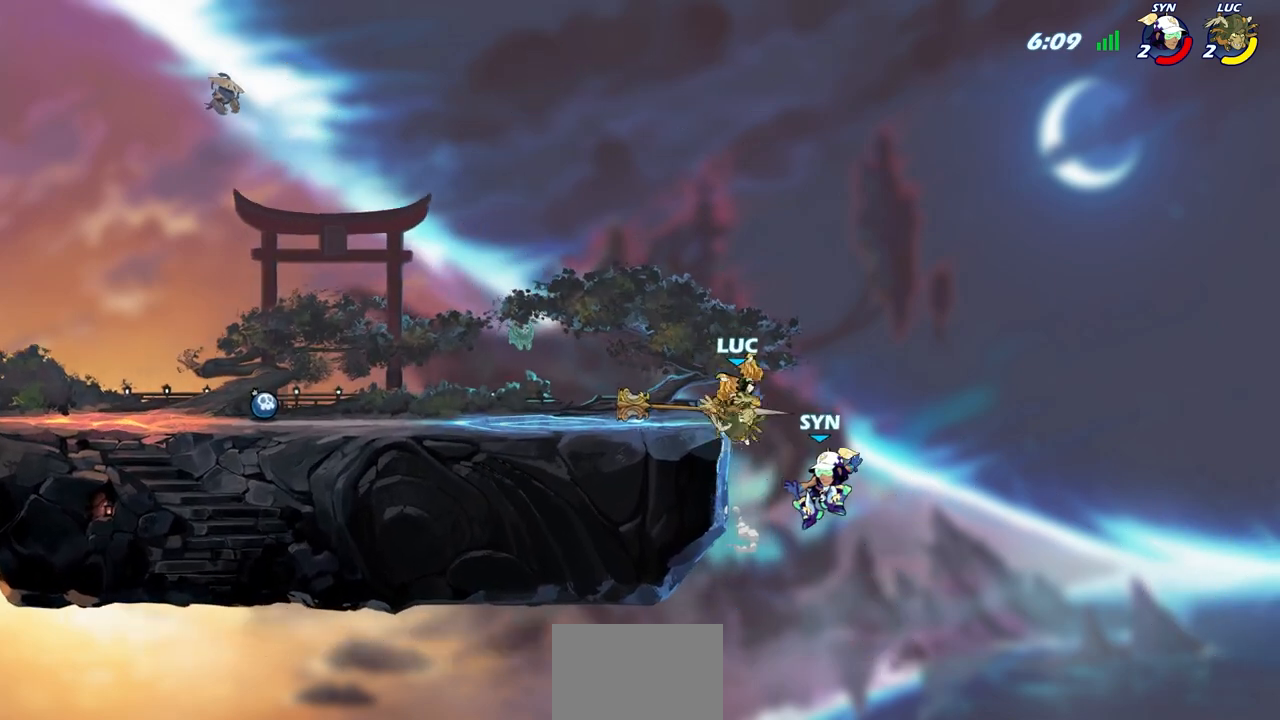
{"buttons": ["SQUARE"], "left_stick": "center", "right_stick": "left", "events": [[83, "CIRCLE", "up"], [83, "left_stick", "center"], [367, "CROSS", "down"], [417, "SQUARE", "down"], [450, "CROSS", "up"], [450, "right_stick", "down"], [500, "right_stick", "left"]]}
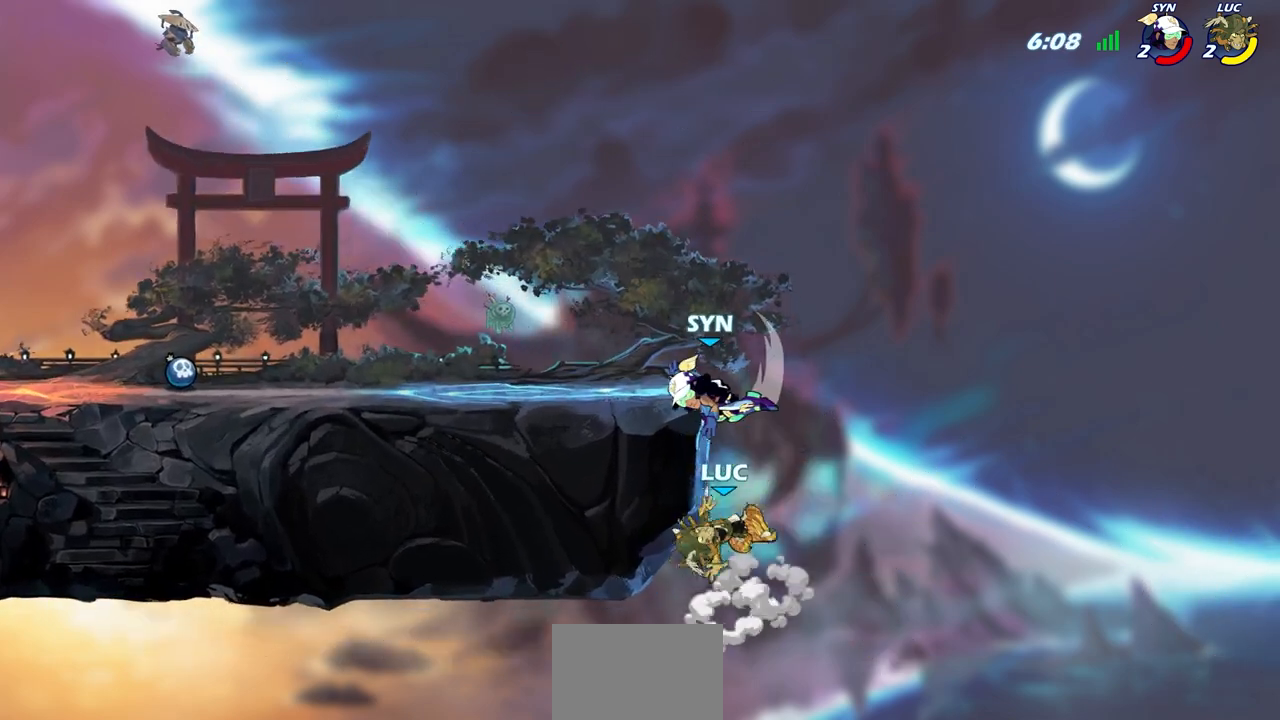
{"buttons": [], "left_stick": "up", "right_stick": "center", "events": [[33, "SQUARE", "up"], [33, "right_stick", "center"], [150, "left_stick", "left"], [500, "left_stick", "up"]]}
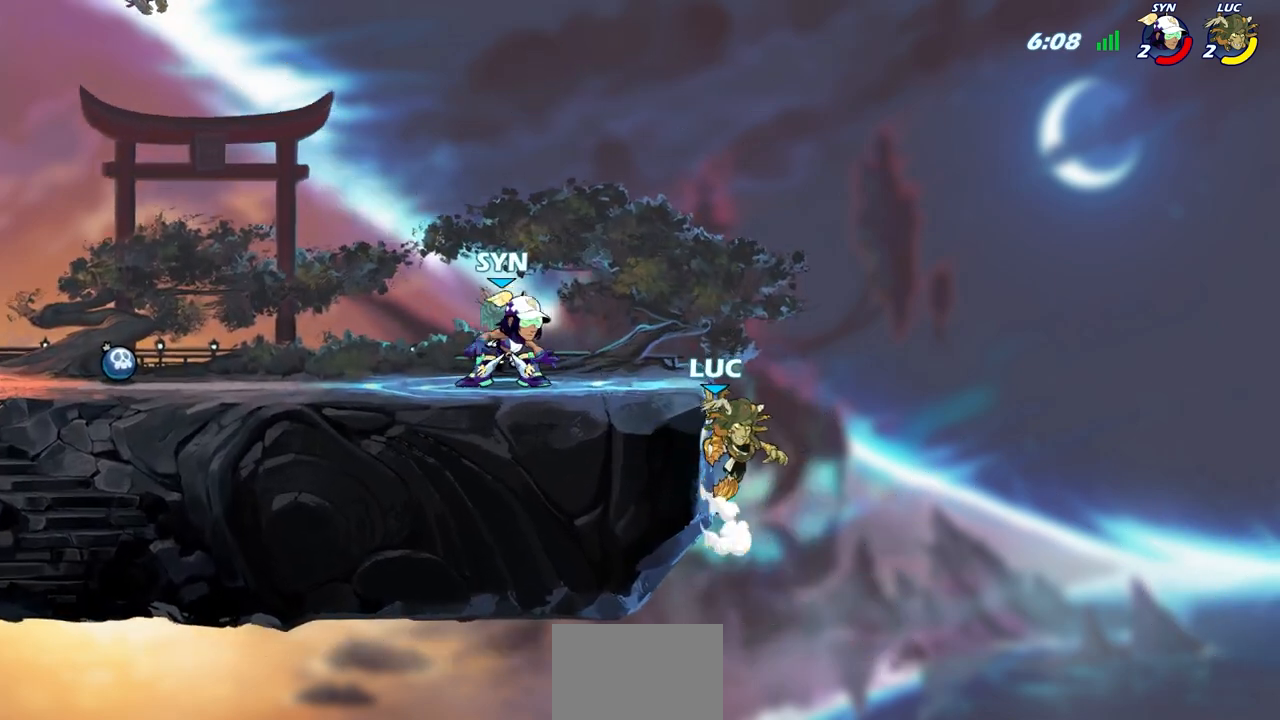
{"buttons": ["R2"], "left_stick": "center", "right_stick": "center", "events": [[33, "left_stick", "right"], [100, "CROSS", "down"], [100, "left_stick", "up-right"], [233, "CROSS", "up"], [250, "left_stick", "right"], [367, "R2", "down"], [400, "left_stick", "center"]]}
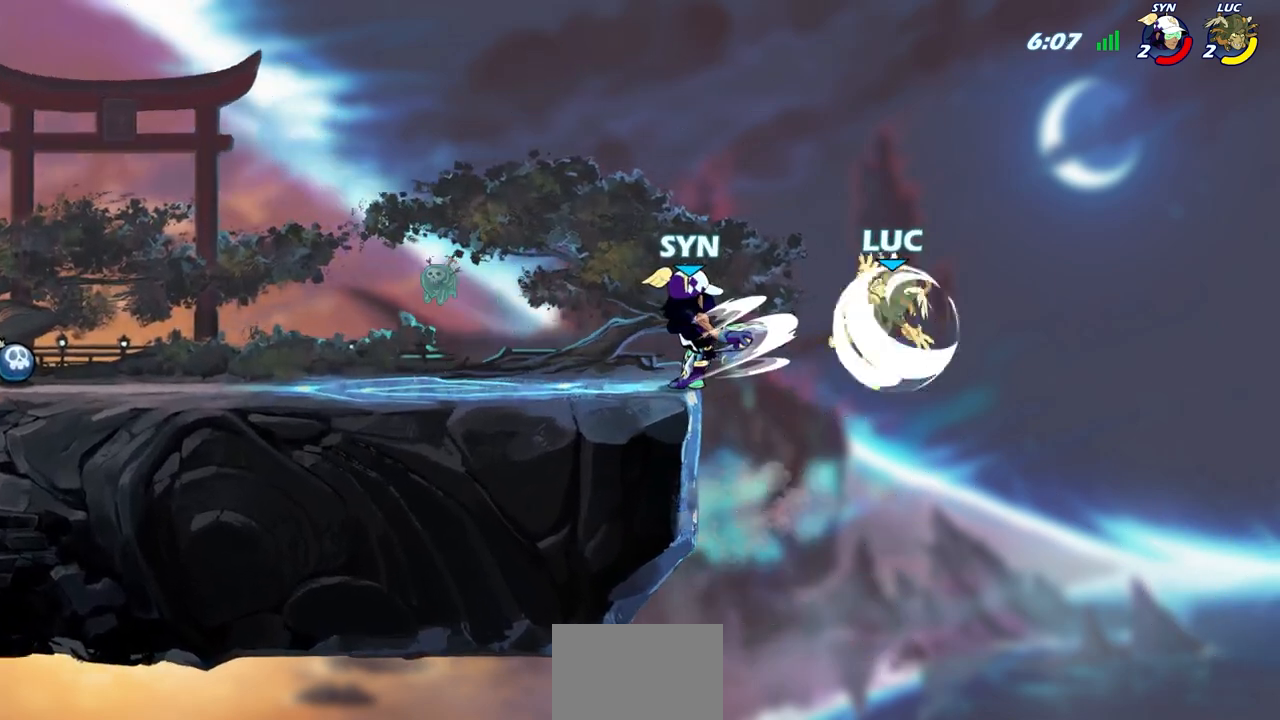
{"buttons": [], "left_stick": "center", "right_stick": "center", "events": [[50, "left_stick", "left"], [117, "CIRCLE", "down"], [117, "L3", "down"], [133, "R2", "up"], [167, "L3", "up"], [183, "CIRCLE", "up"], [200, "left_stick", "center"]]}
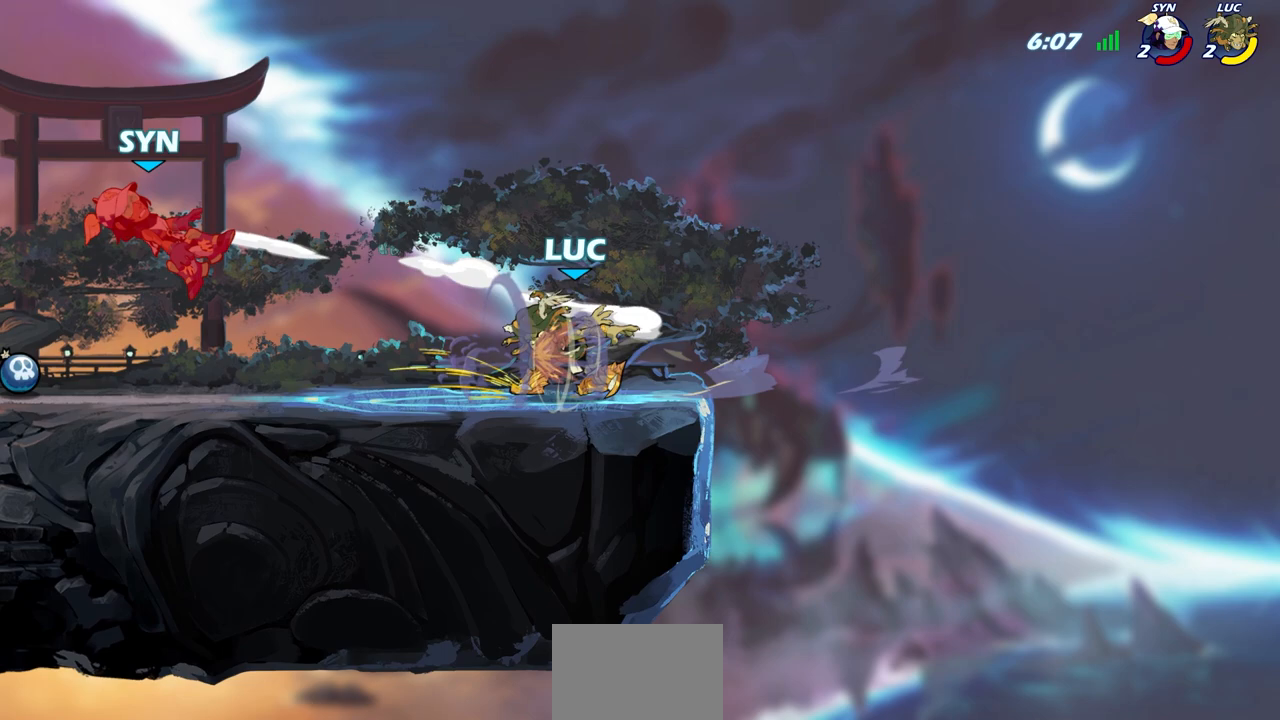
{"buttons": [], "left_stick": "left", "right_stick": "center", "events": [[333, "left_stick", "left"]]}
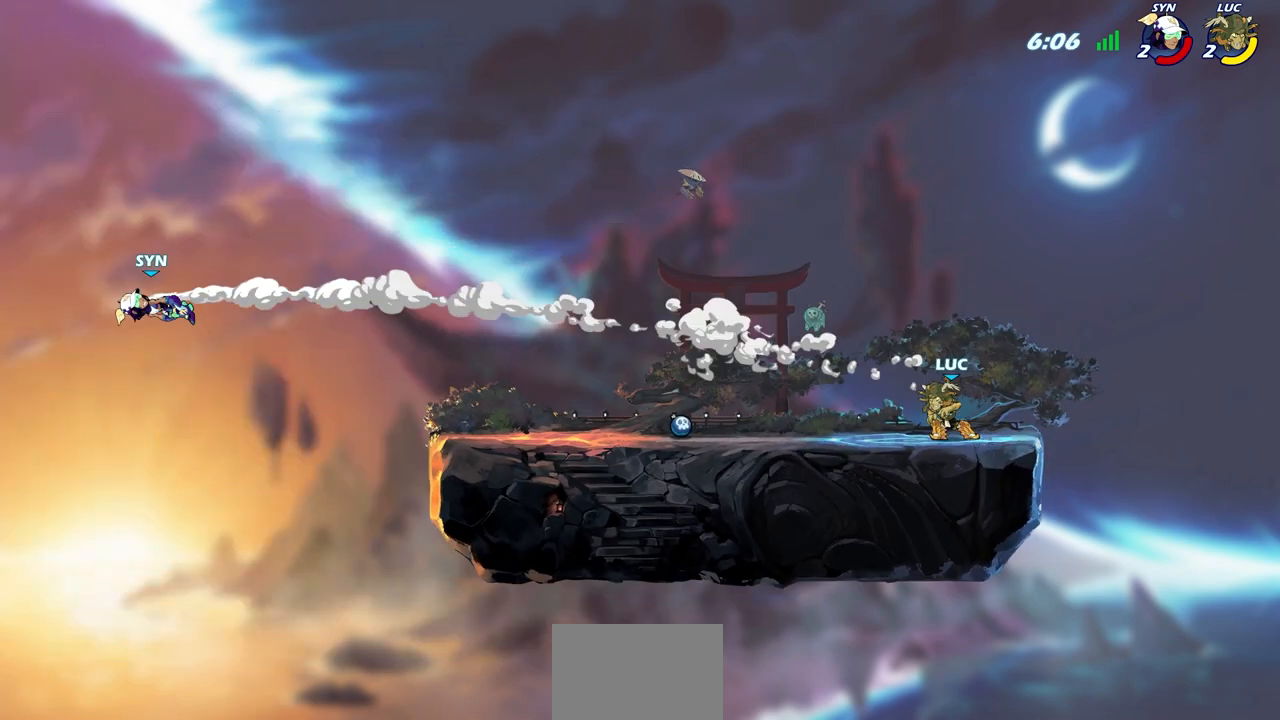
{"buttons": [], "left_stick": "left", "right_stick": "center", "events": []}
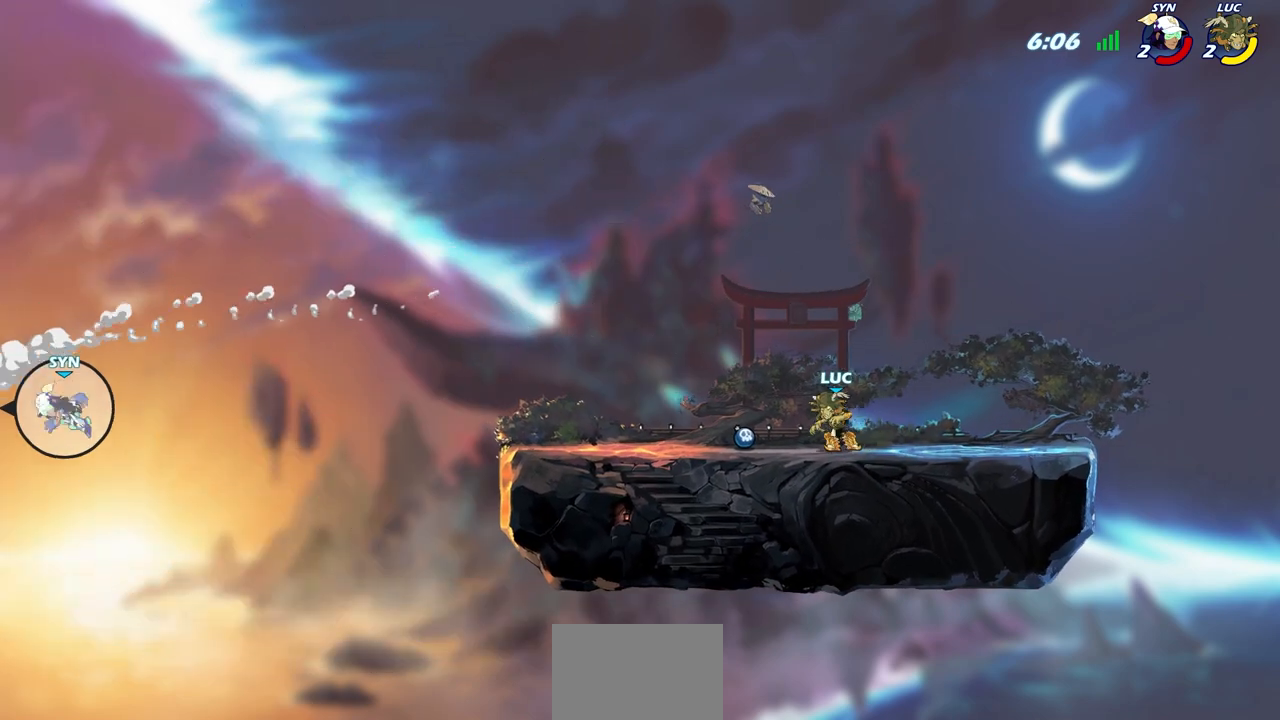
{"buttons": [], "left_stick": "right", "right_stick": "center", "events": [[17, "R1", "down"], [17, "R2", "down"], [100, "R1", "up"], [133, "R2", "up"], [133, "left_stick", "center"], [417, "left_stick", "right"]]}
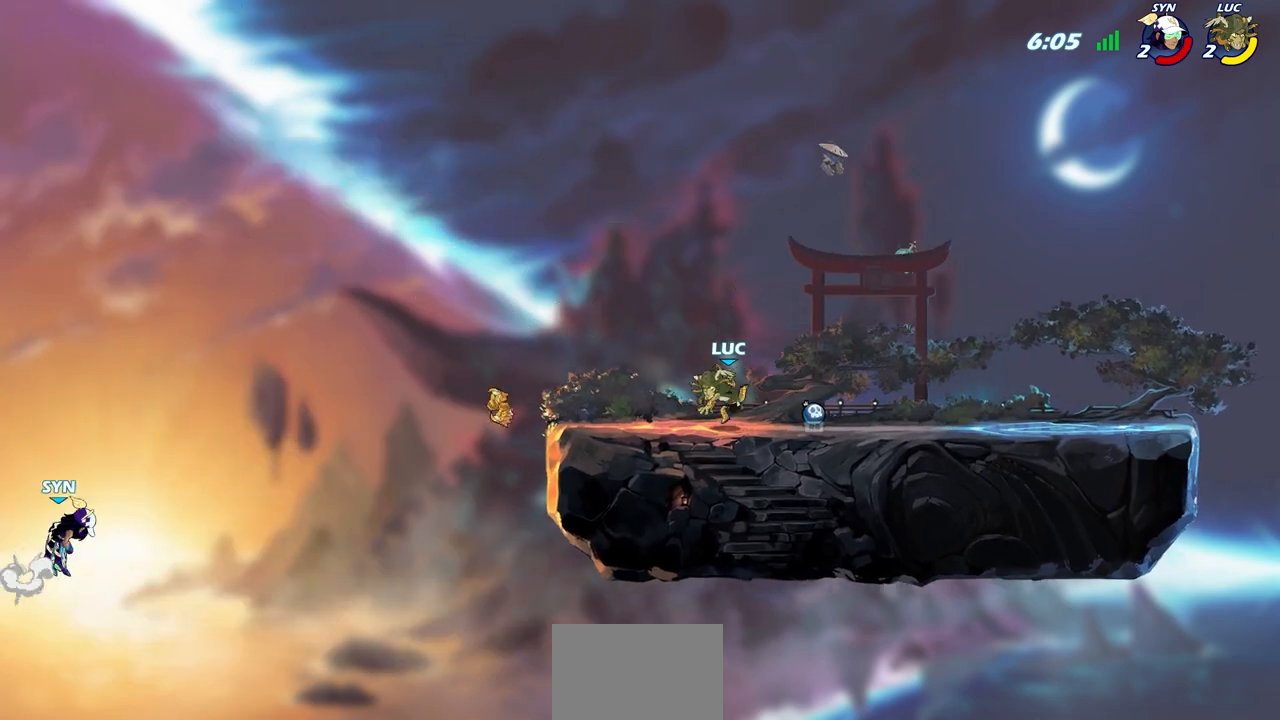
{"buttons": [], "left_stick": "center", "right_stick": "center", "events": [[50, "R2", "down"], [183, "R2", "up"], [267, "left_stick", "center"], [350, "R1", "down"], [433, "R1", "up"]]}
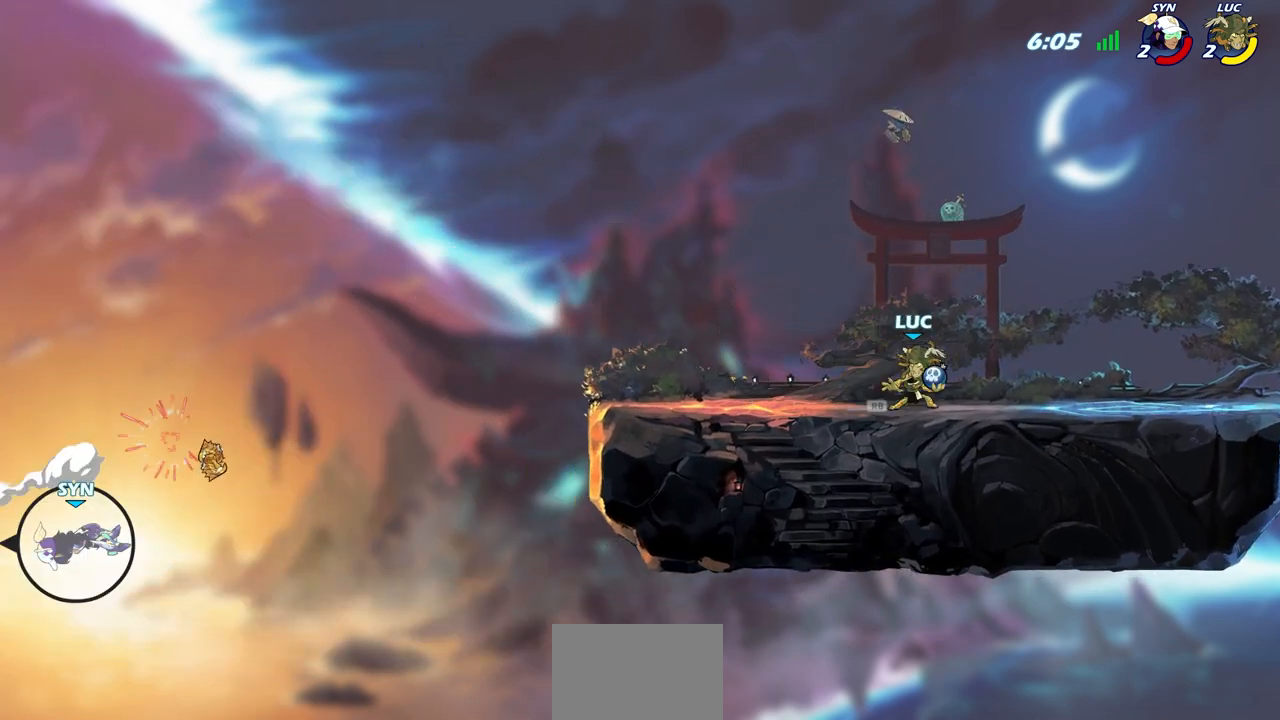
{"buttons": [], "left_stick": "center", "right_stick": "center", "events": []}
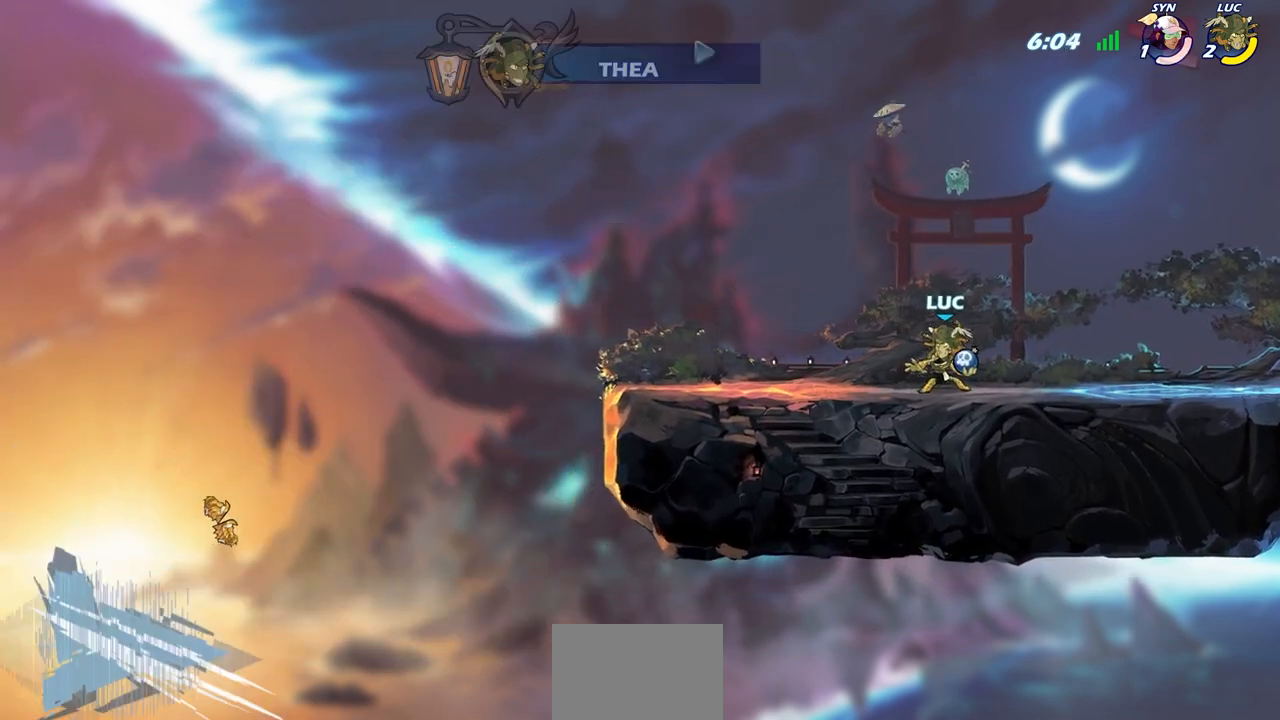
{"buttons": [], "left_stick": "center", "right_stick": "center", "events": []}
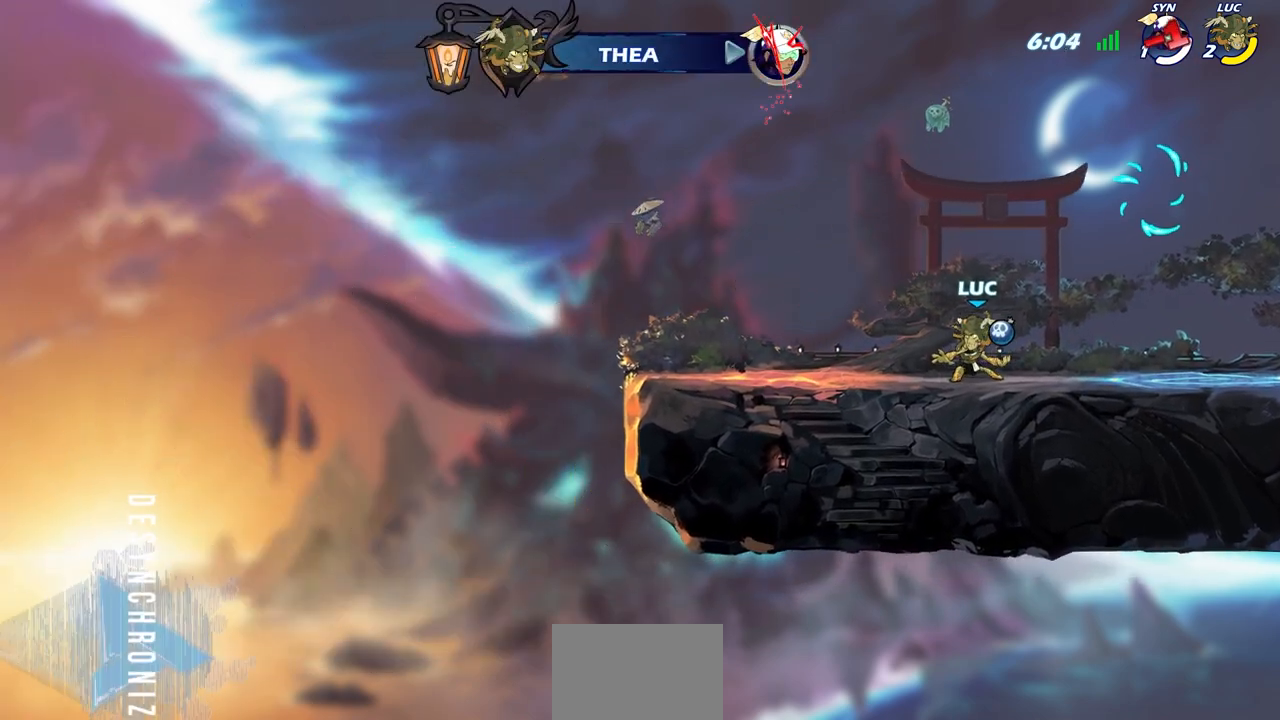
{"buttons": ["CIRCLE"], "left_stick": "up-left", "right_stick": "center", "events": [[183, "CROSS", "down"], [250, "left_stick", "right"], [267, "CIRCLE", "down"], [267, "CROSS", "up"], [450, "left_stick", "up-left"]]}
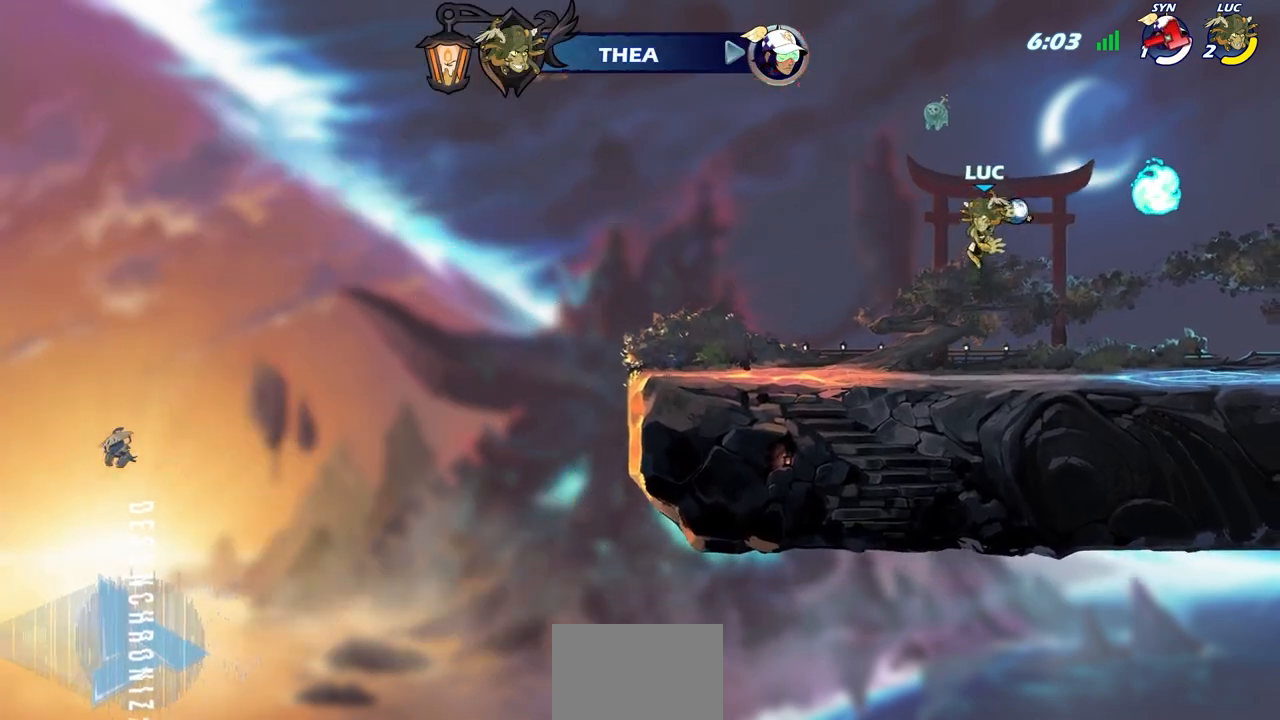
{"buttons": ["CIRCLE"], "left_stick": "up", "right_stick": "center", "events": [[67, "left_stick", "right"], [133, "left_stick", "up"], [283, "left_stick", "left"], [383, "left_stick", "right"], [450, "left_stick", "up-left"], [500, "left_stick", "up"]]}
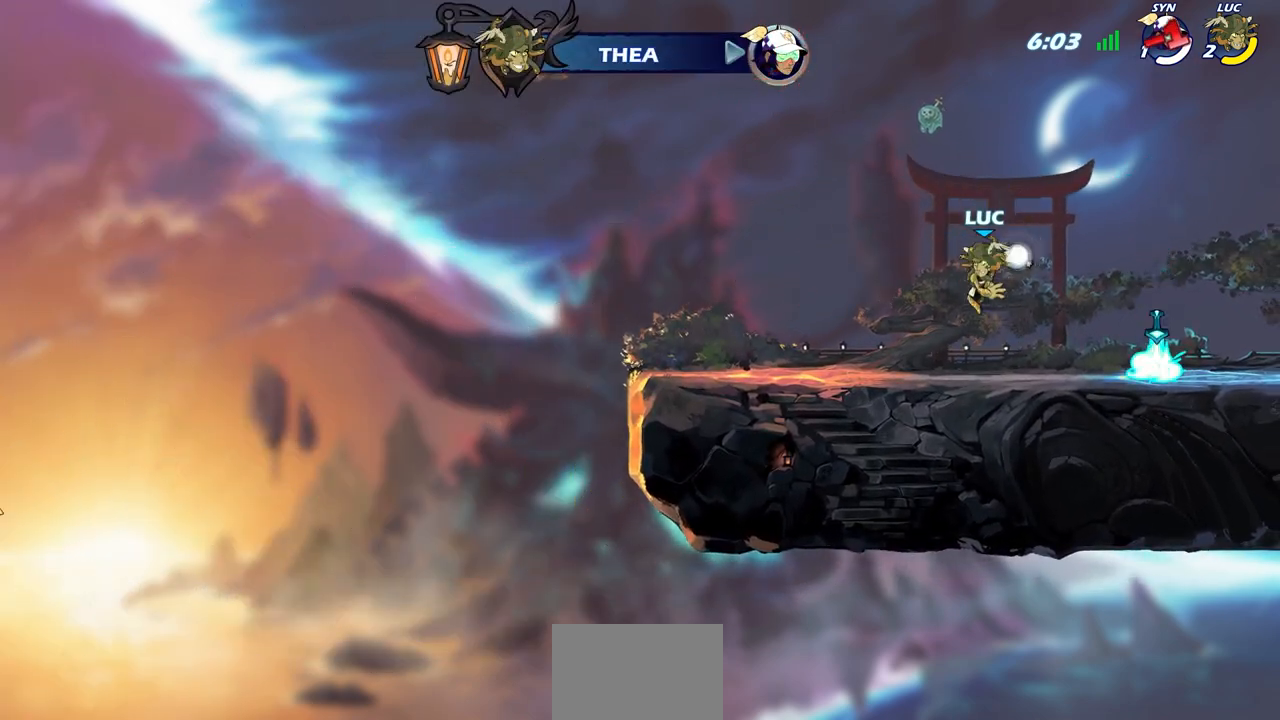
{"buttons": ["CIRCLE"], "left_stick": "up", "right_stick": "center", "events": []}
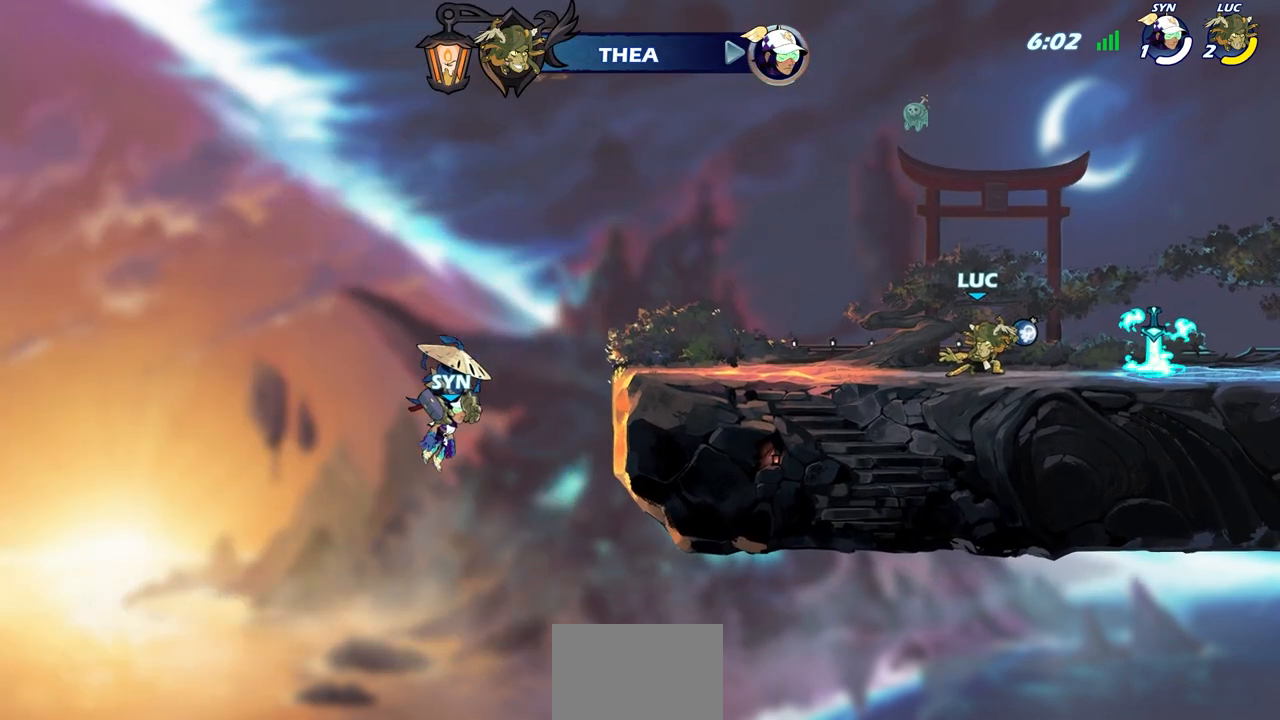
{"buttons": ["CIRCLE", "L3"], "left_stick": "up-left", "right_stick": "center", "events": [[200, "left_stick", "up-left"], [250, "L3", "down"]]}